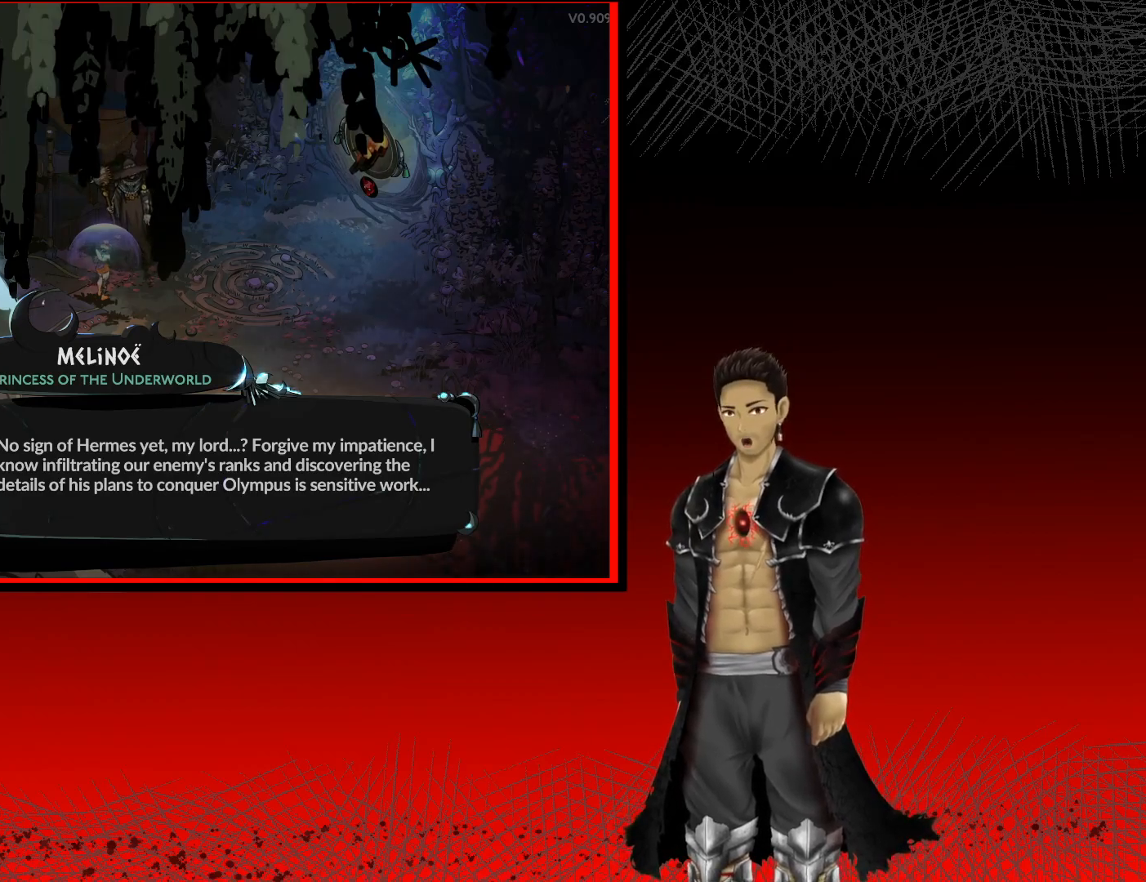
Gameplay with a controller (Xbox layout); each line is a JSON object with the inputs held at the frame after it. "events" lists button and stick changes between this image and that frame as [ms after this image, input, new state], when the widget could be followed in between. Not read: R3.
{"buttons": ["A"], "left_stick": "center", "right_stick": "center", "events": [[300, "A", "down"]]}
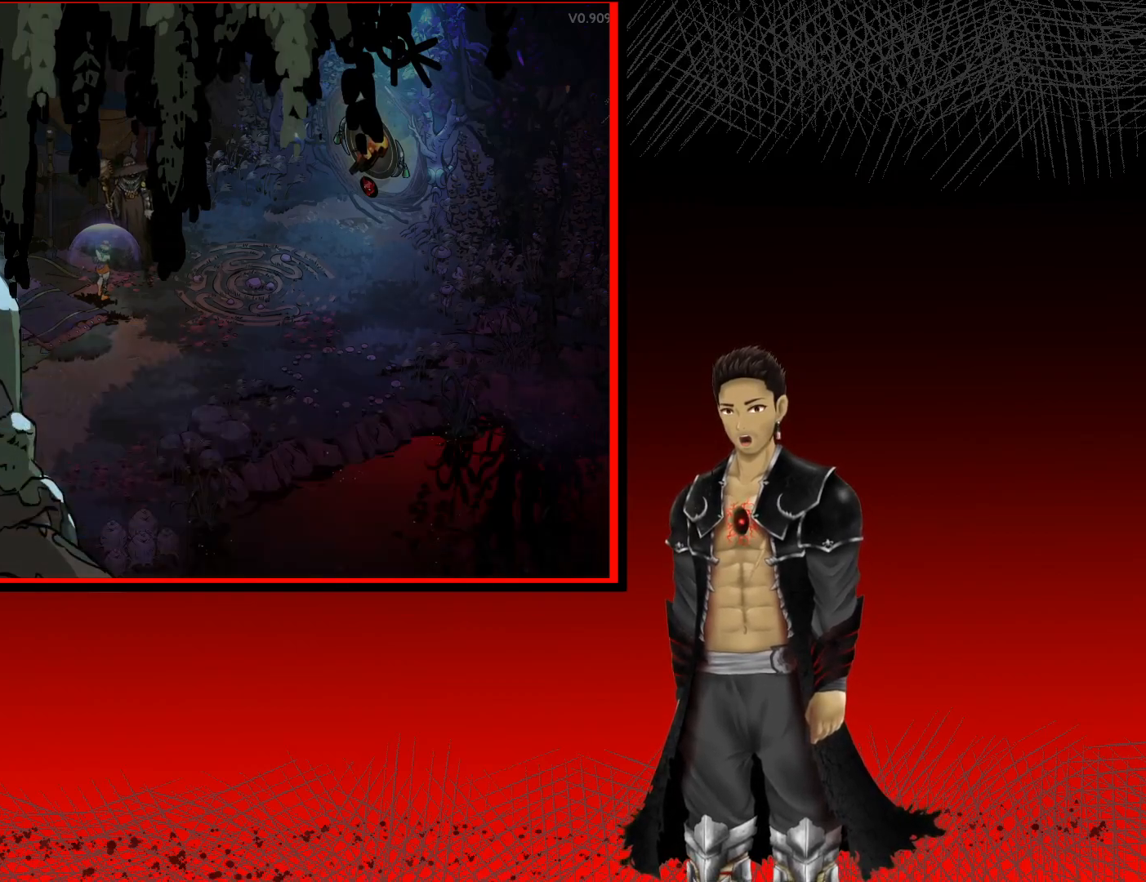
{"buttons": [], "left_stick": "center", "right_stick": "center", "events": [[50, "A", "up"]]}
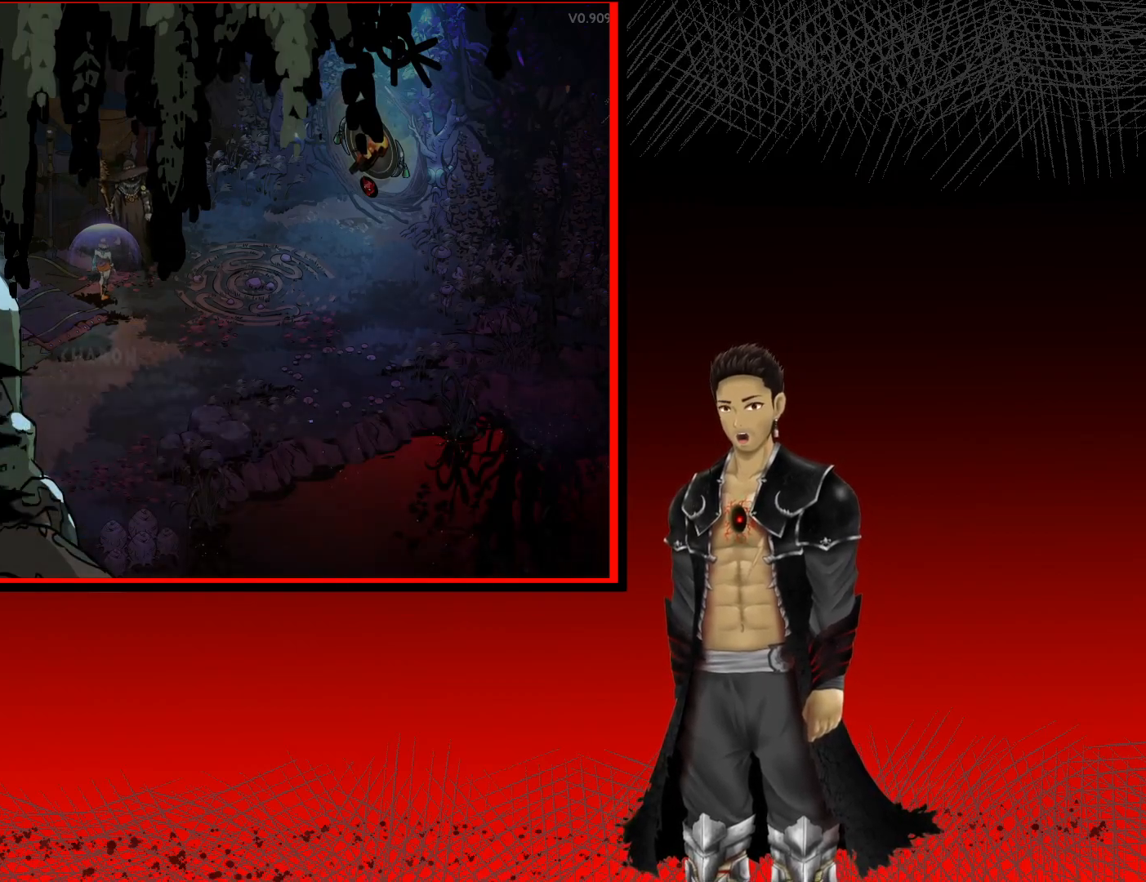
{"buttons": [], "left_stick": "center", "right_stick": "center", "events": []}
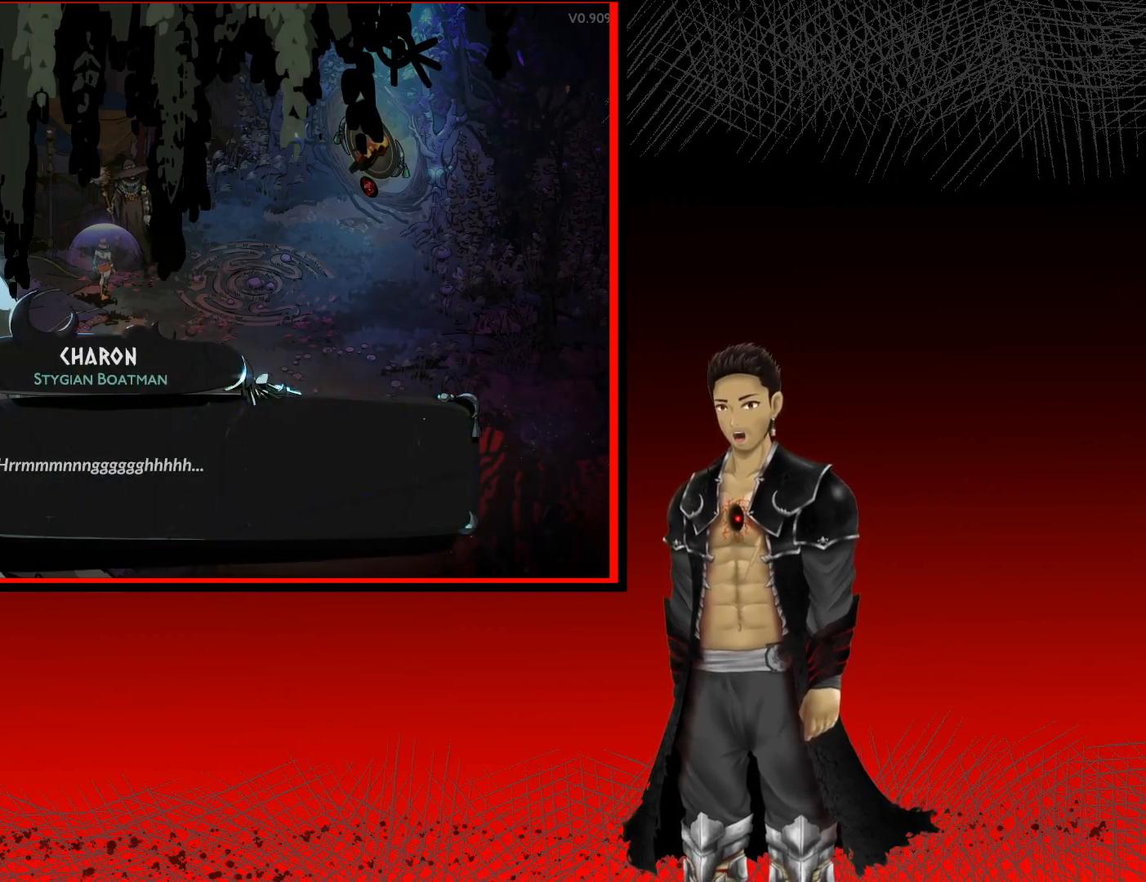
{"buttons": [], "left_stick": "center", "right_stick": "center", "events": []}
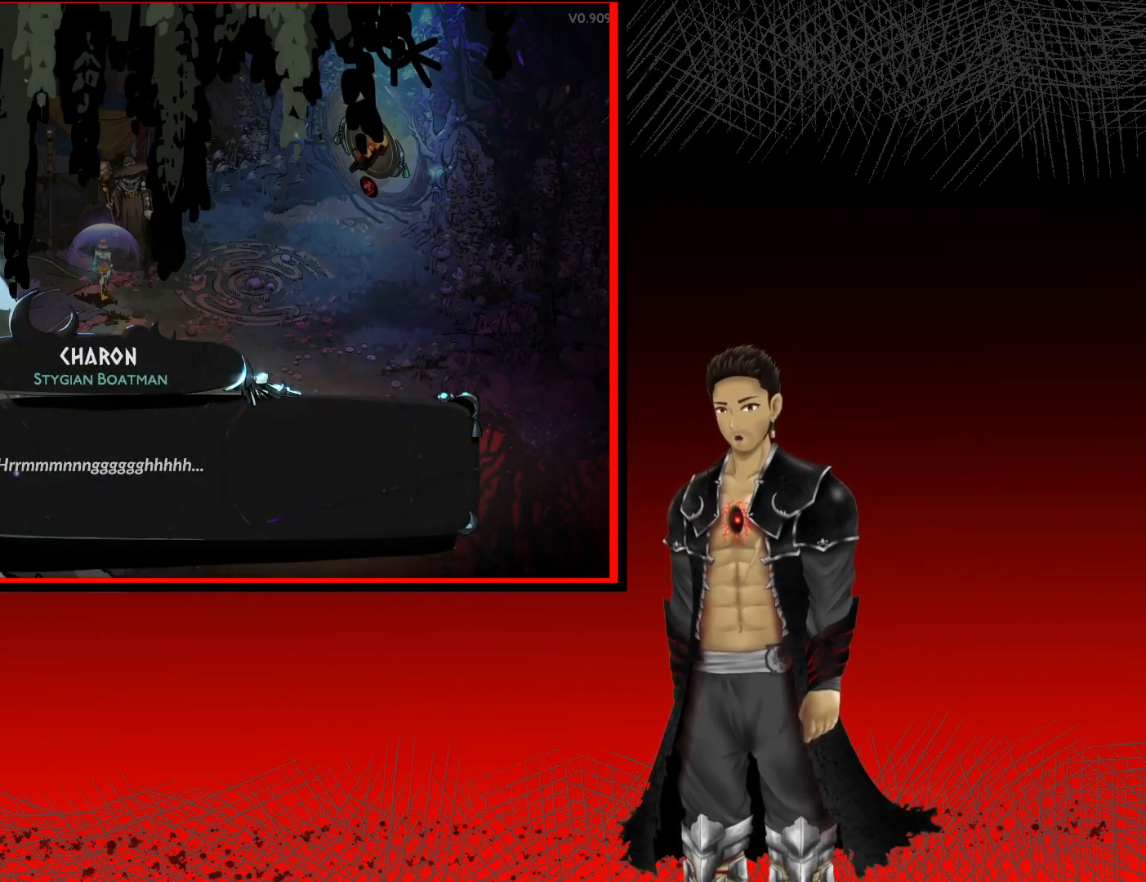
{"buttons": [], "left_stick": "center", "right_stick": "center", "events": []}
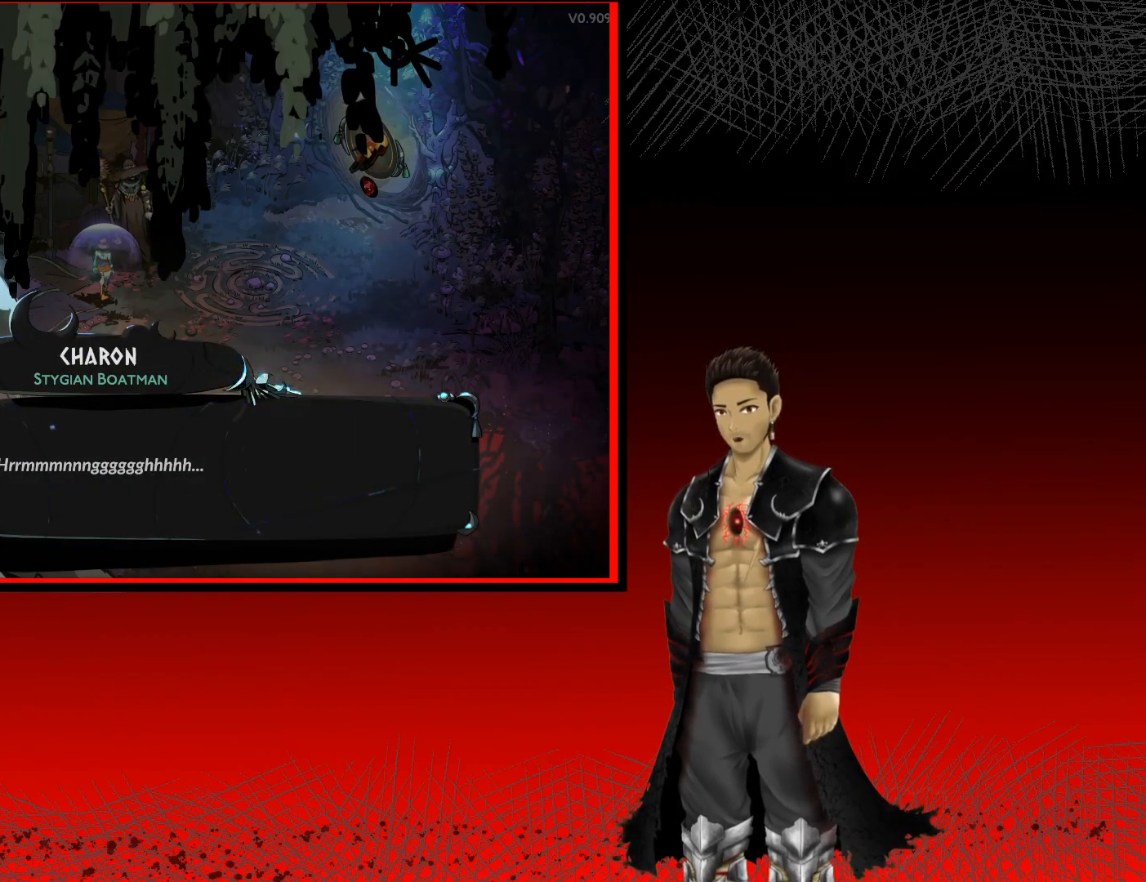
{"buttons": [], "left_stick": "center", "right_stick": "center", "events": [[67, "A", "down"], [233, "A", "up"]]}
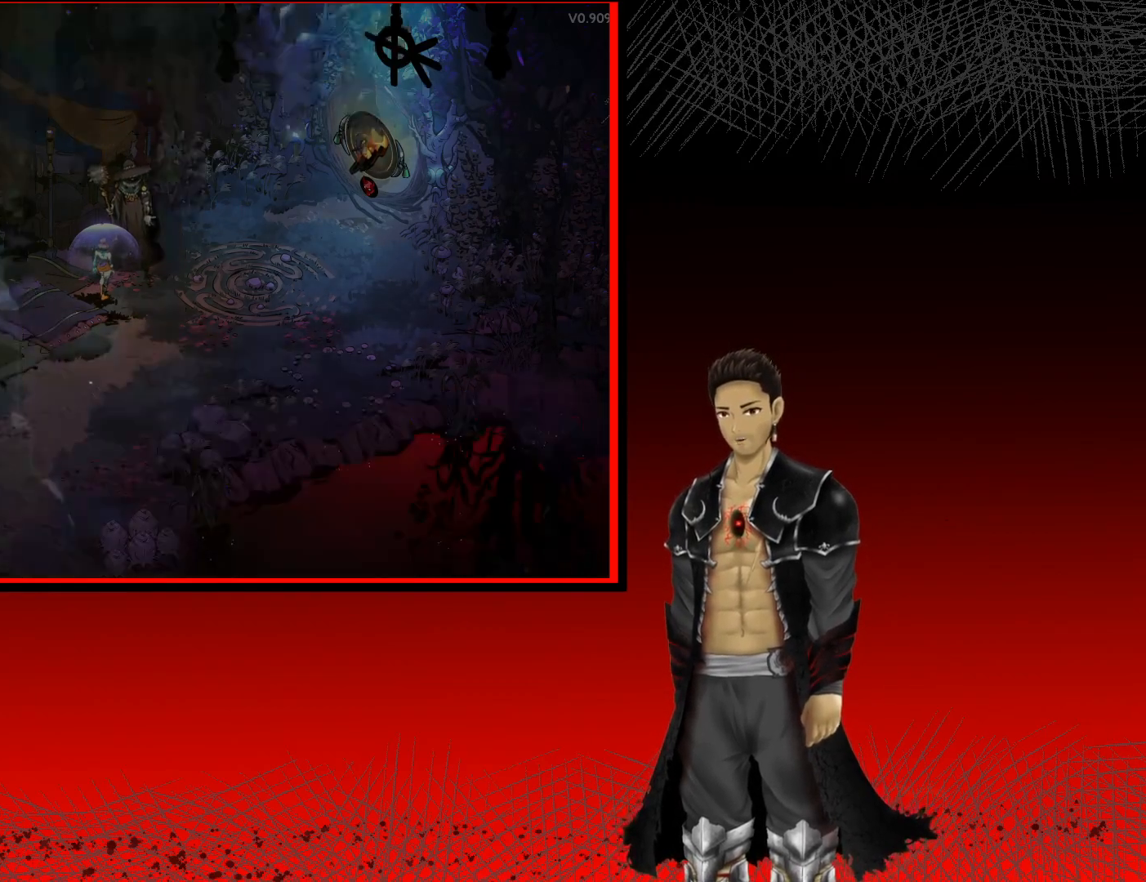
{"buttons": [], "left_stick": "center", "right_stick": "center", "events": []}
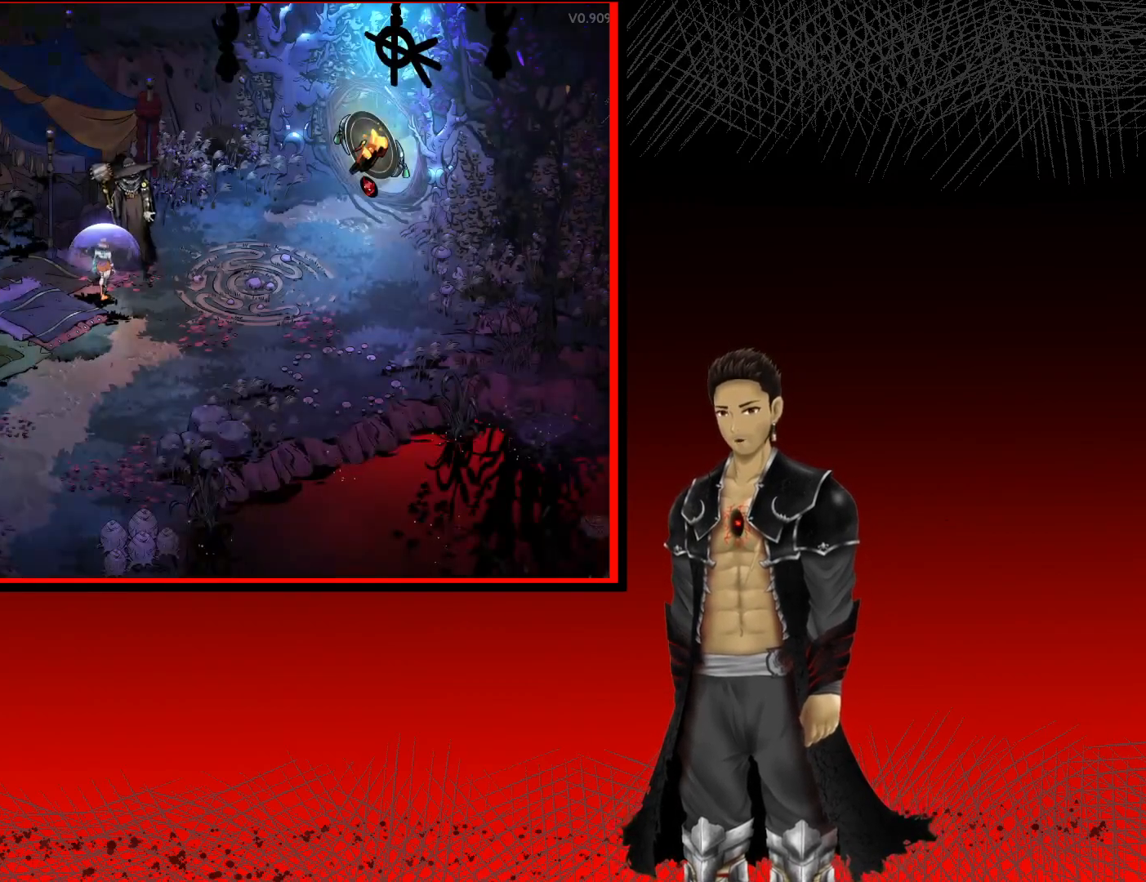
{"buttons": [], "left_stick": "center", "right_stick": "center", "events": []}
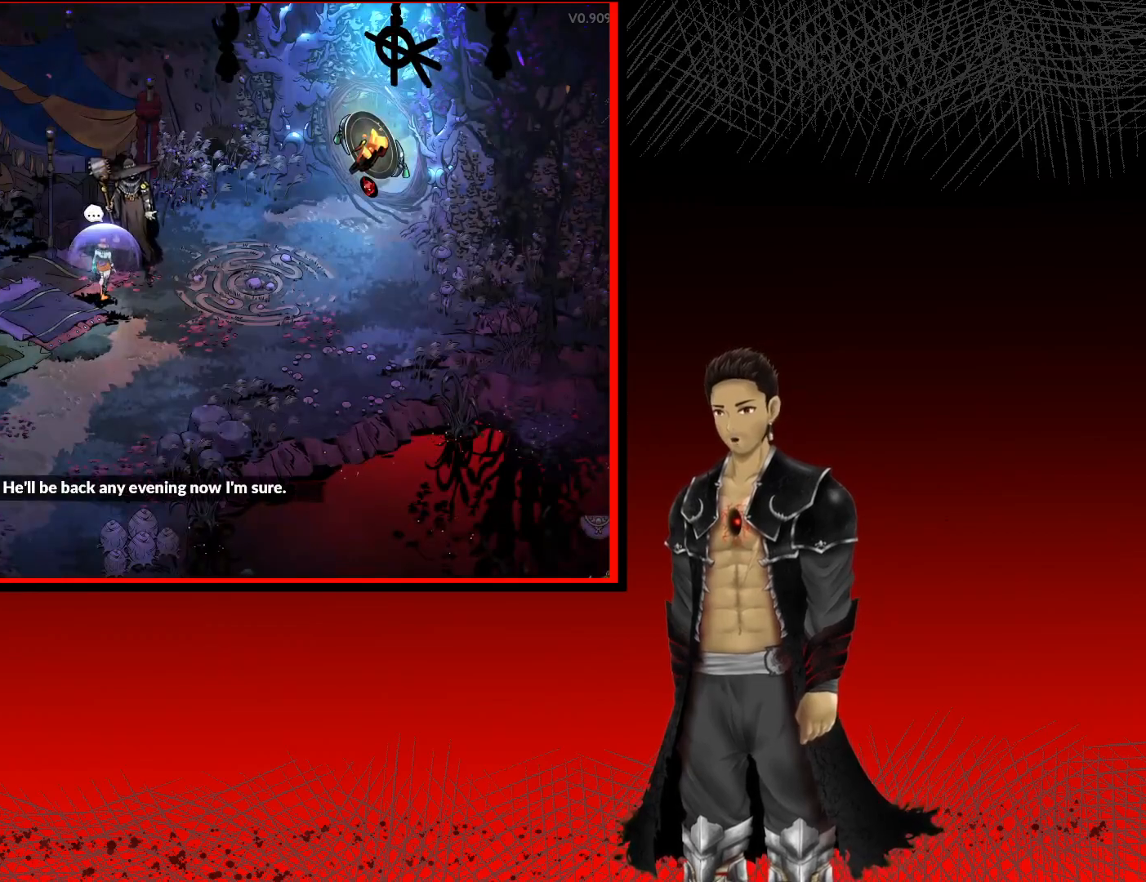
{"buttons": [], "left_stick": "center", "right_stick": "center", "events": []}
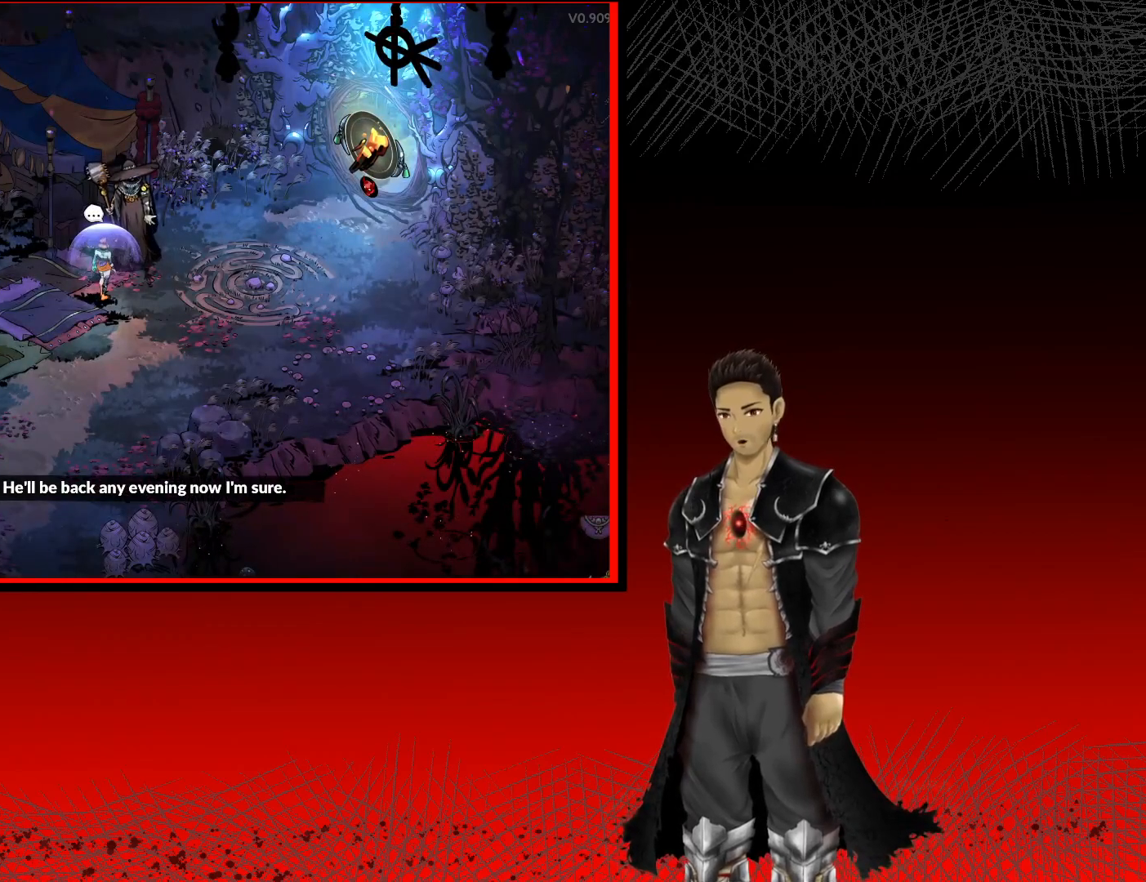
{"buttons": [], "left_stick": "center", "right_stick": "center", "events": []}
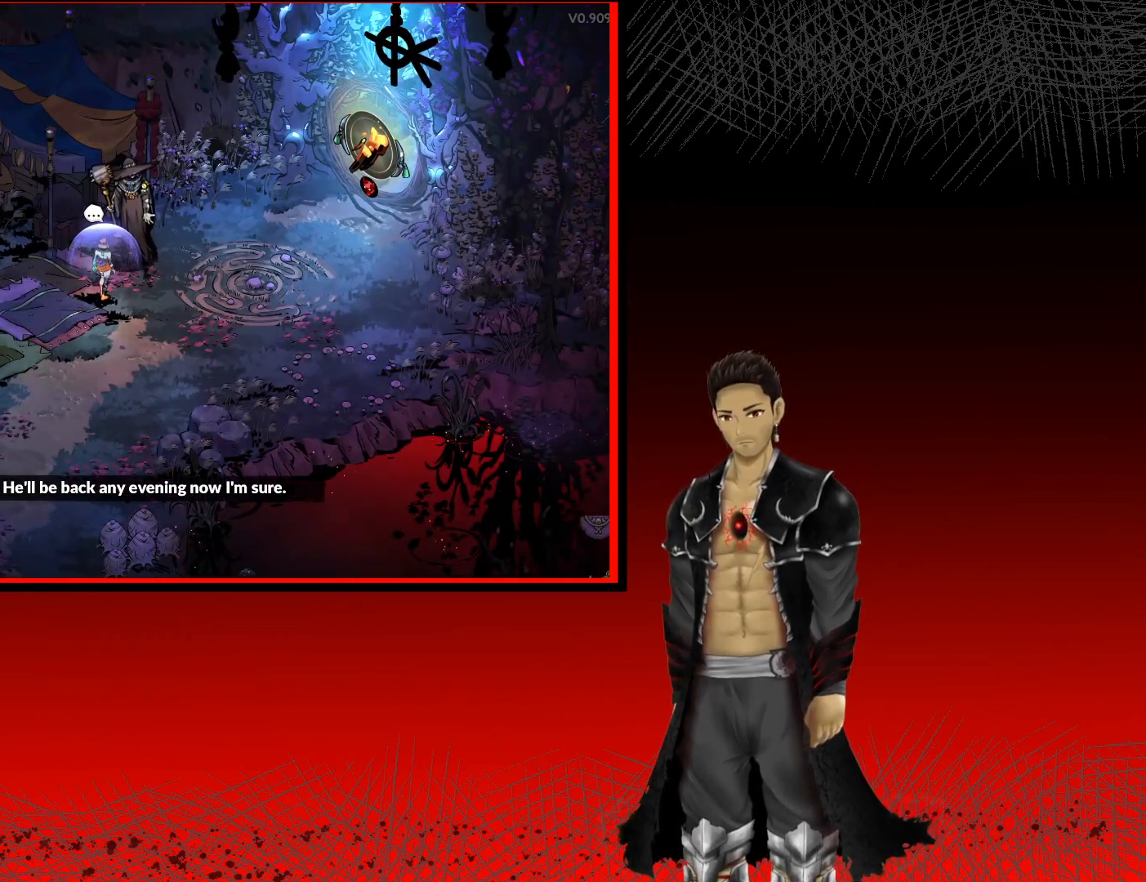
{"buttons": [], "left_stick": "center", "right_stick": "center", "events": []}
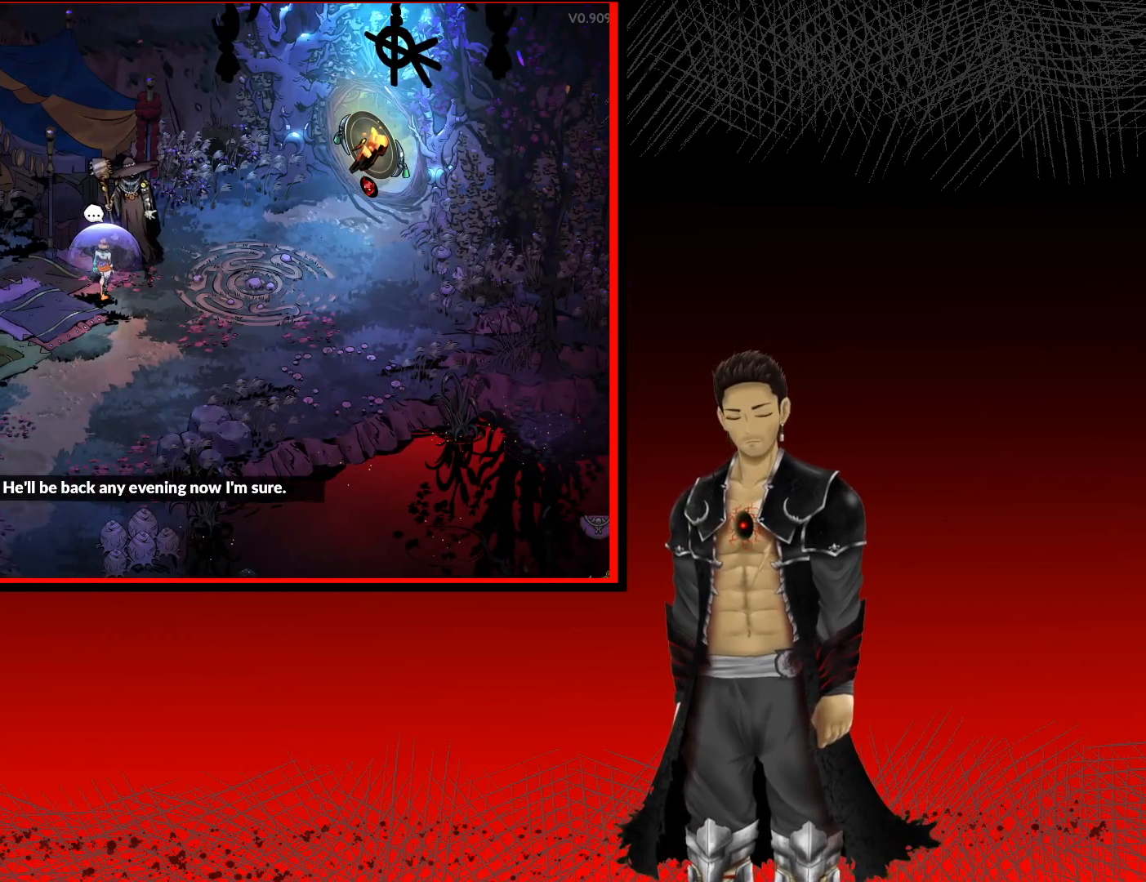
{"buttons": [], "left_stick": "center", "right_stick": "center", "events": []}
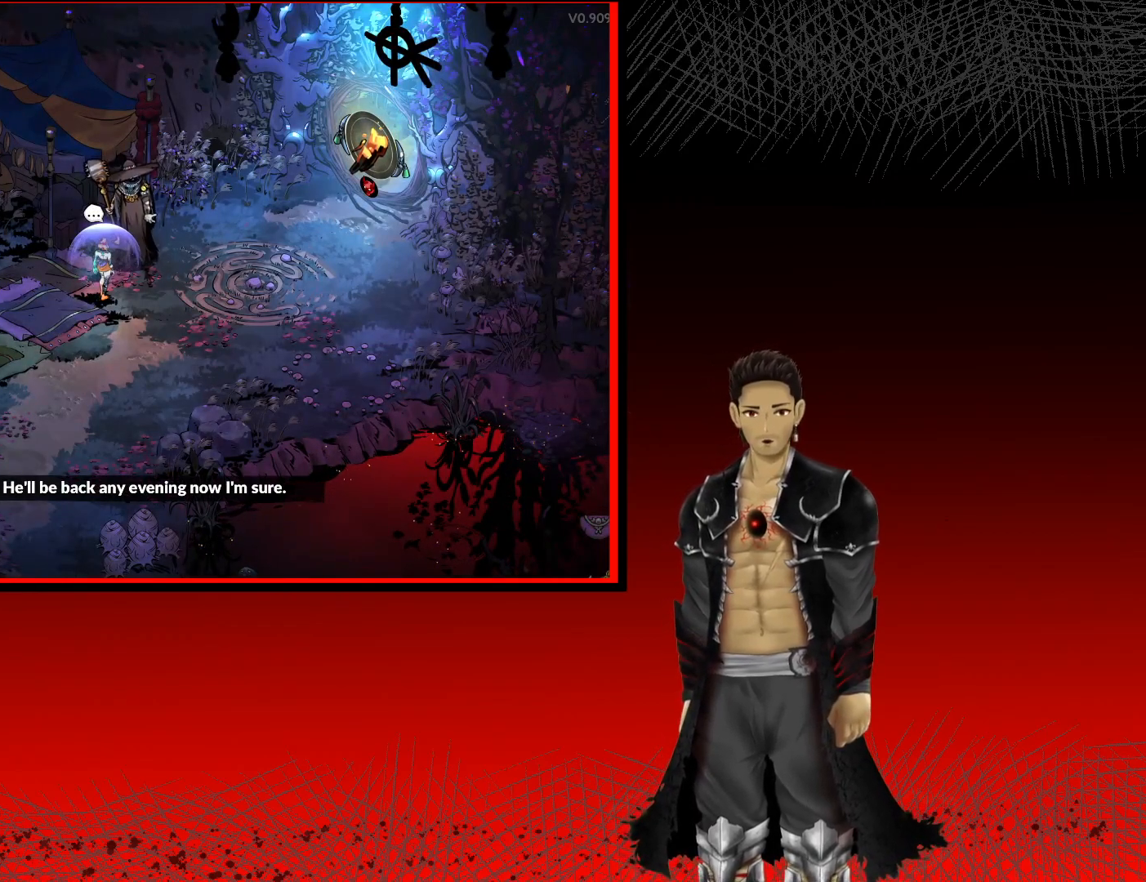
{"buttons": [], "left_stick": "center", "right_stick": "center", "events": []}
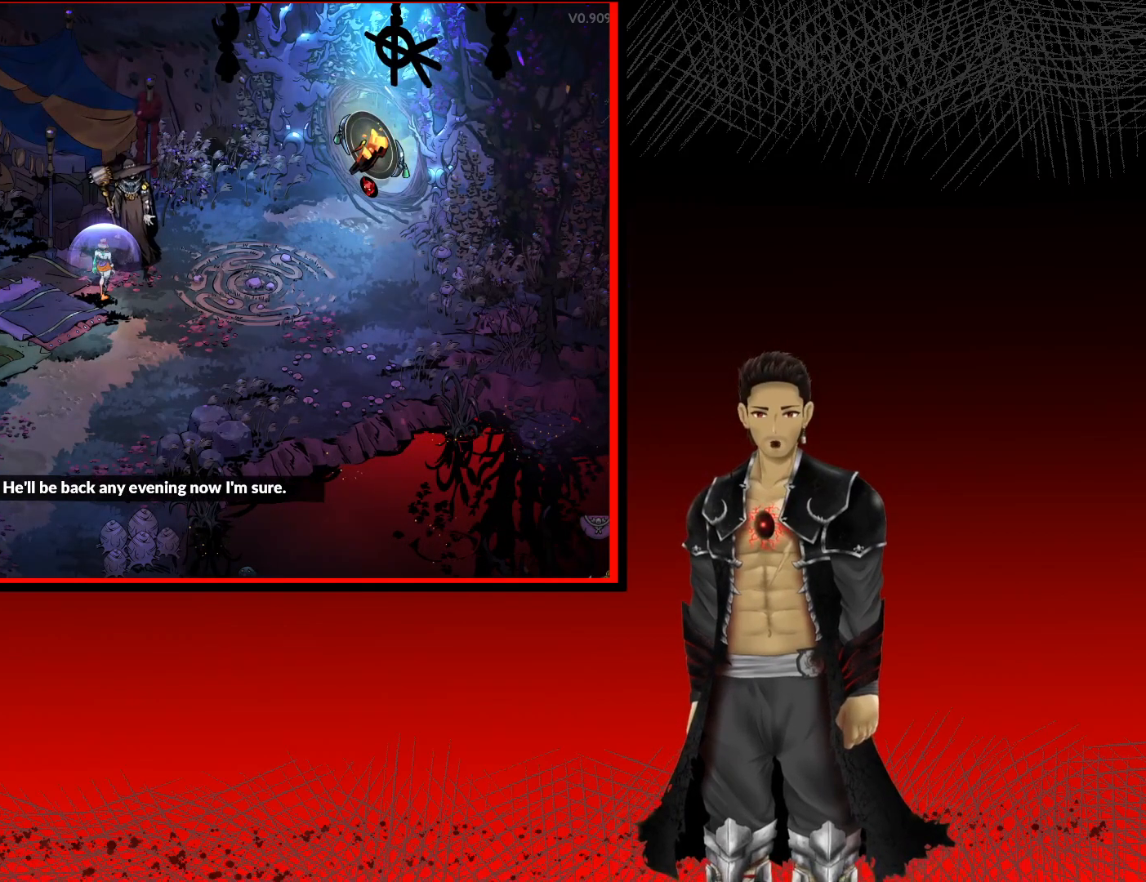
{"buttons": [], "left_stick": "up-right", "right_stick": "center", "events": [[33, "left_stick", "down-right"], [117, "left_stick", "right"], [467, "left_stick", "up-right"]]}
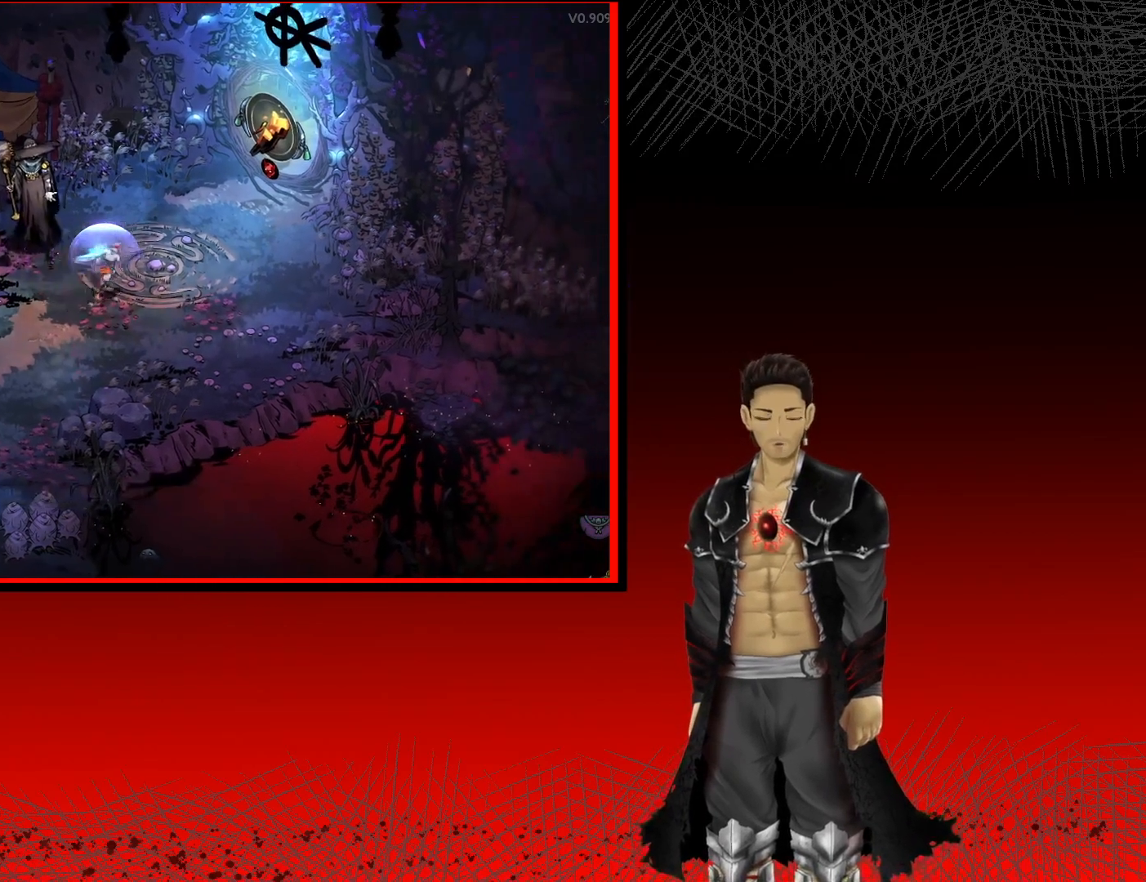
{"buttons": [], "left_stick": "up-right", "right_stick": "center", "events": []}
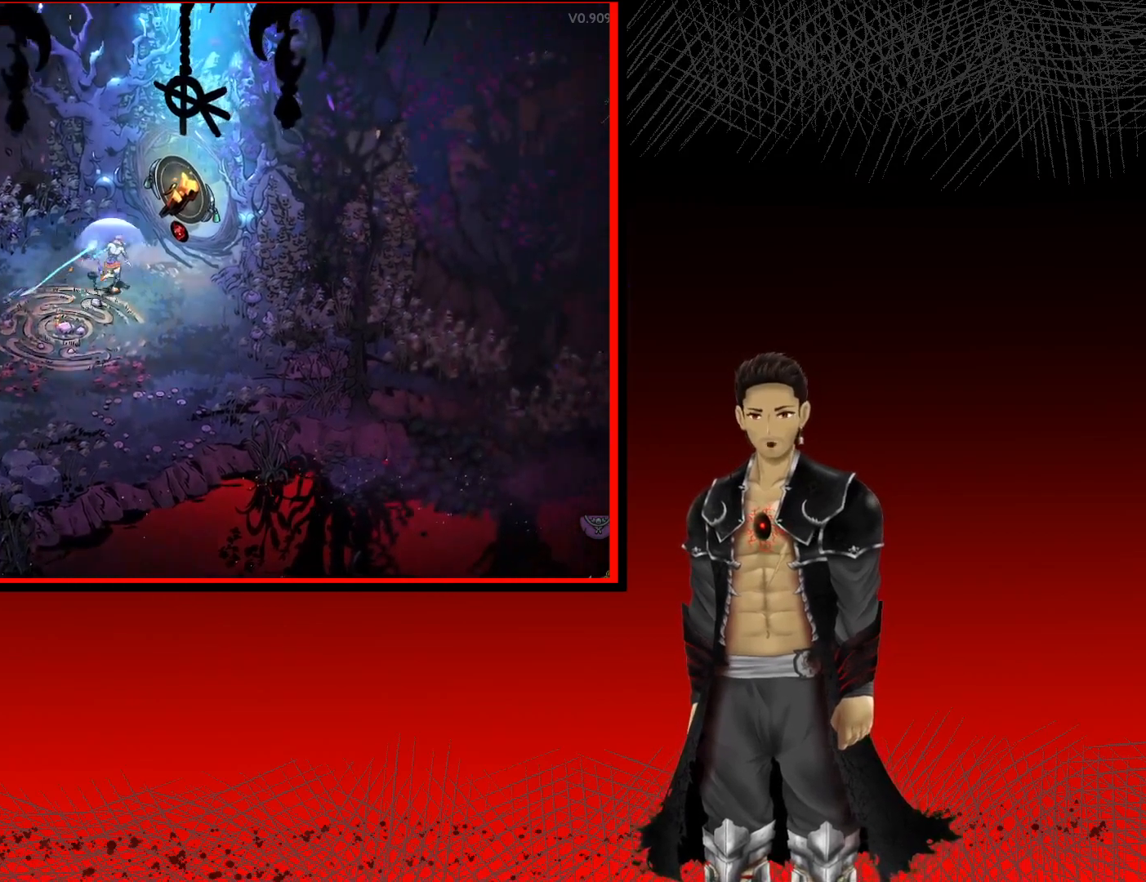
{"buttons": ["R1"], "left_stick": "center", "right_stick": "center", "events": [[333, "left_stick", "center"], [383, "R1", "down"]]}
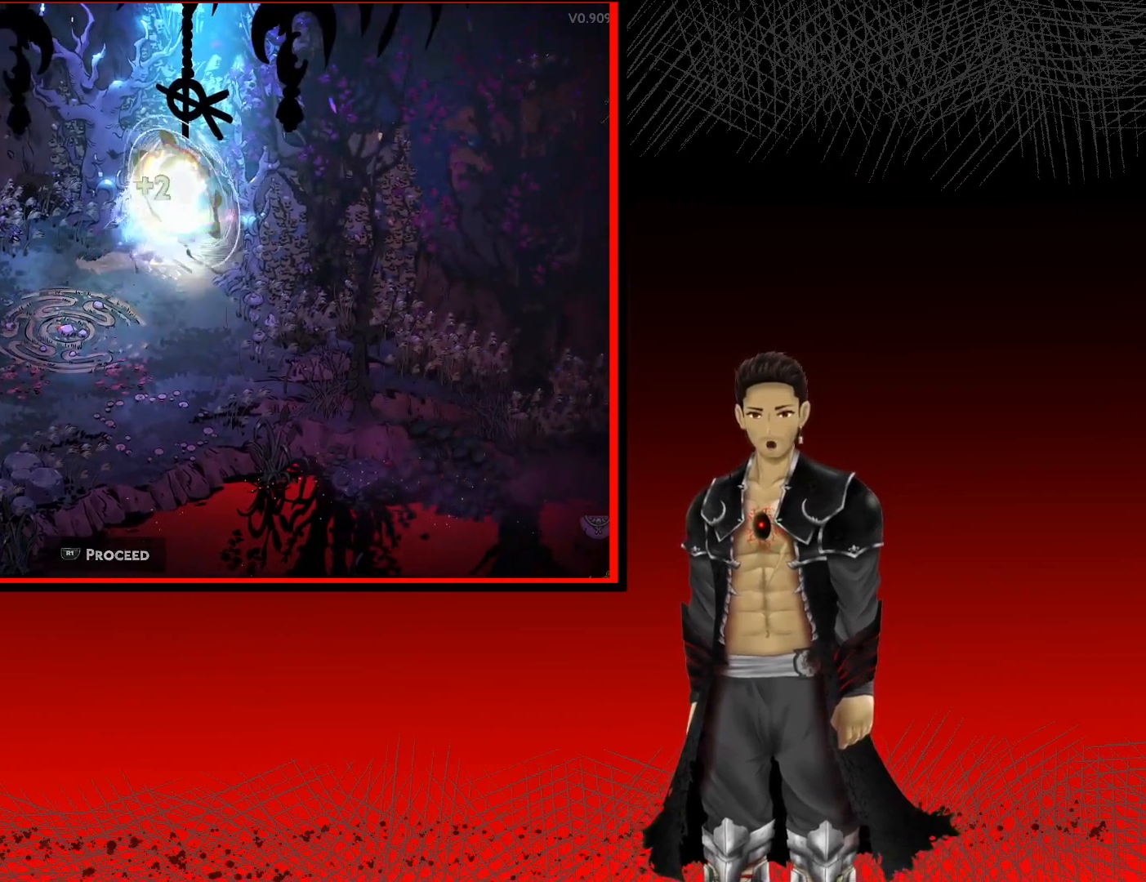
{"buttons": [], "left_stick": "center", "right_stick": "center", "events": [[50, "R1", "up"]]}